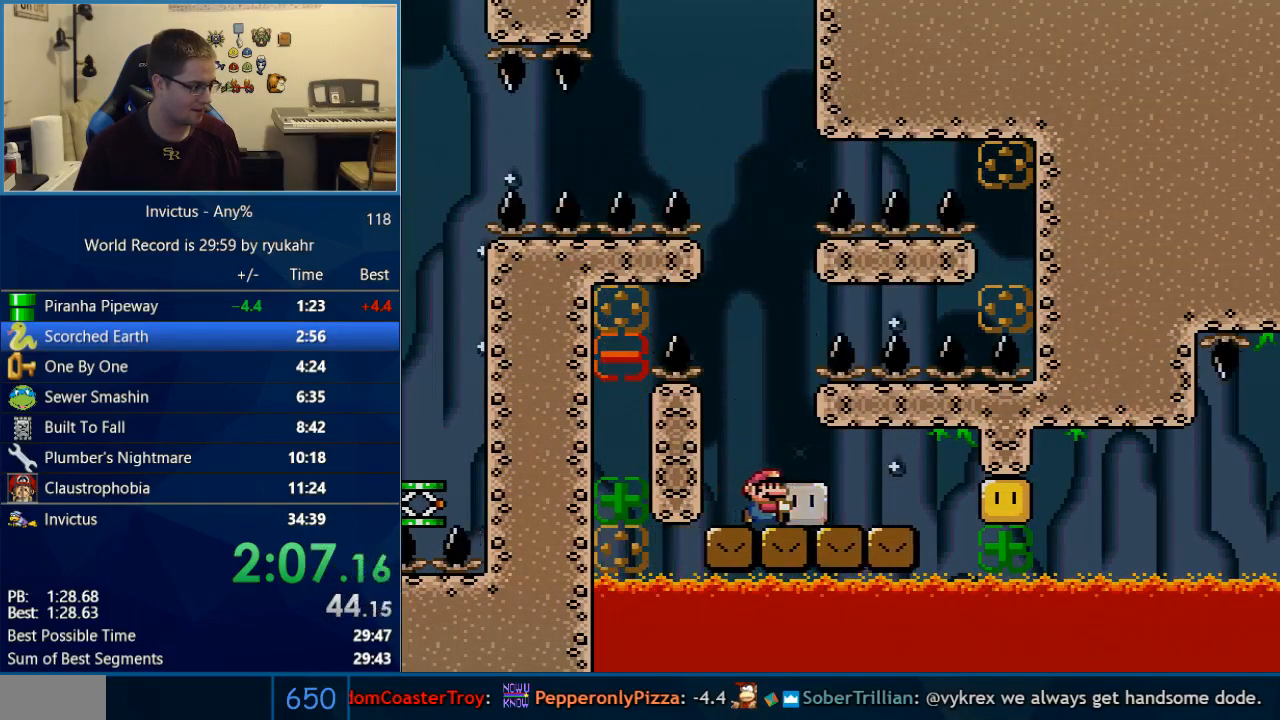
Gameplay with a controller (Nintendo layout); each line is a JSON object with the inputs held at the frame after it. "events" lists button and stick changes between this image and that frame as [ms after this image, input, new state], when the widget could be followed in between. Not read: L3 R3.
{"buttons": ["B", "Y", "DPAD_RIGHT"], "events": [[233, "Y", "up"], [283, "DPAD_LEFT", "down"], [283, "DPAD_RIGHT", "up"], [283, "Y", "down"], [383, "DPAD_LEFT", "up"], [450, "DPAD_RIGHT", "down"]]}
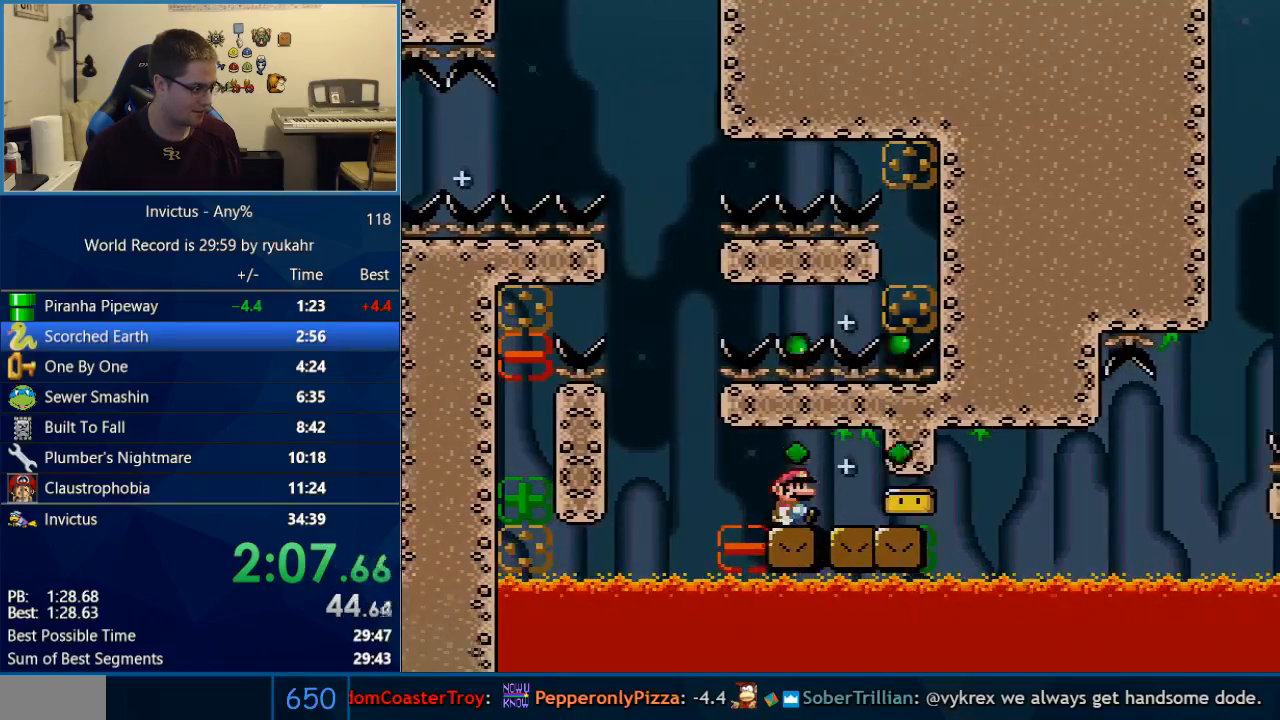
{"buttons": ["X", "DPAD_RIGHT"], "events": [[167, "B", "up"], [167, "X", "down"], [167, "Y", "up"]]}
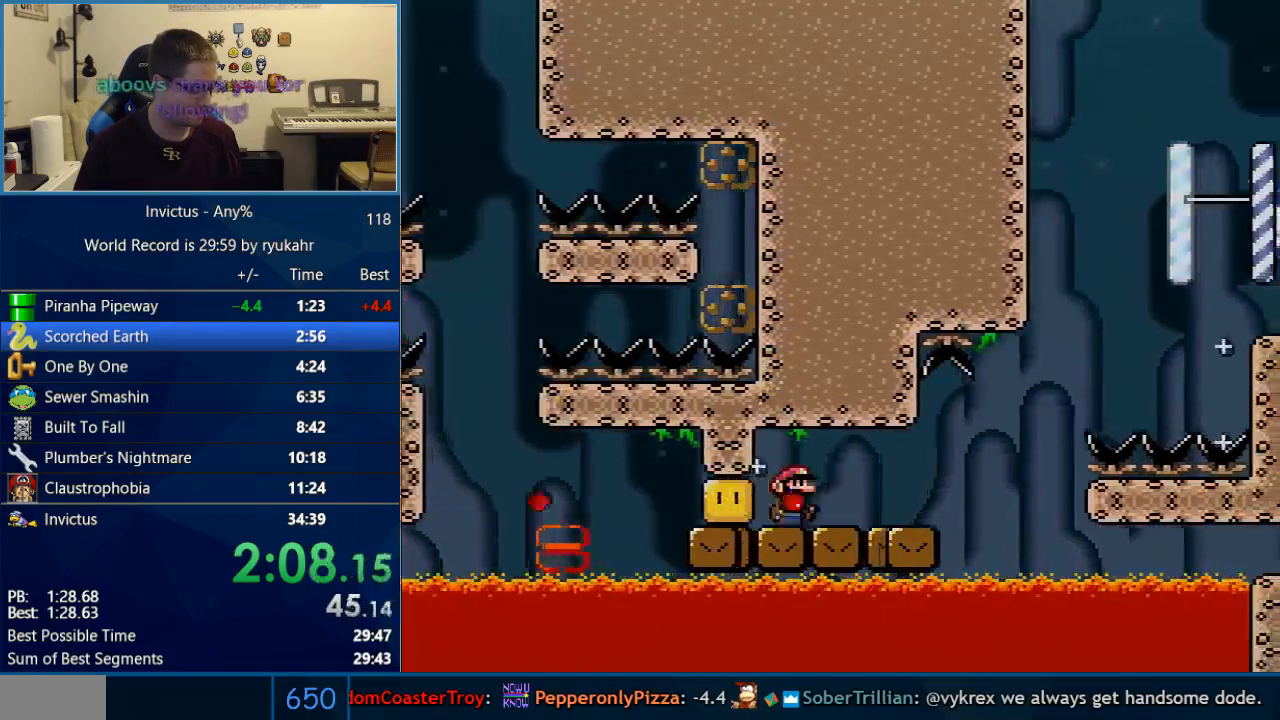
{"buttons": ["A", "X", "DPAD_RIGHT"], "events": [[500, "A", "down"]]}
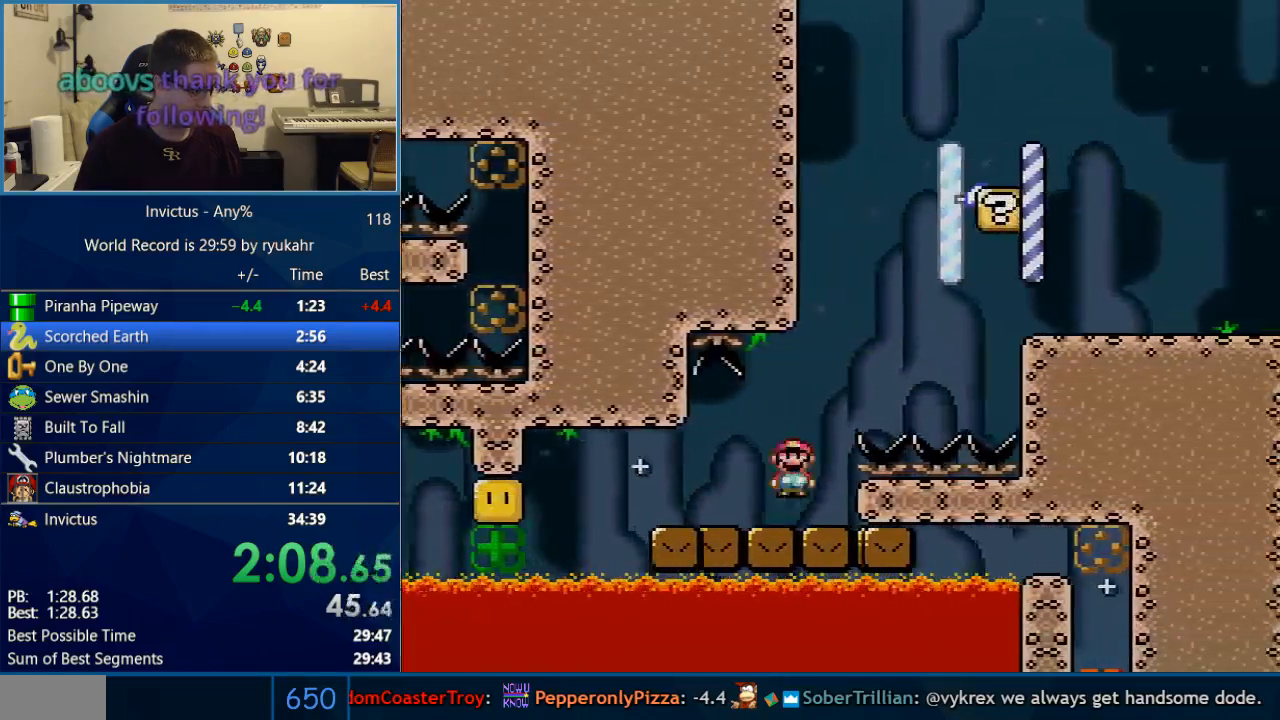
{"buttons": ["X", "DPAD_RIGHT"], "events": [[450, "A", "up"]]}
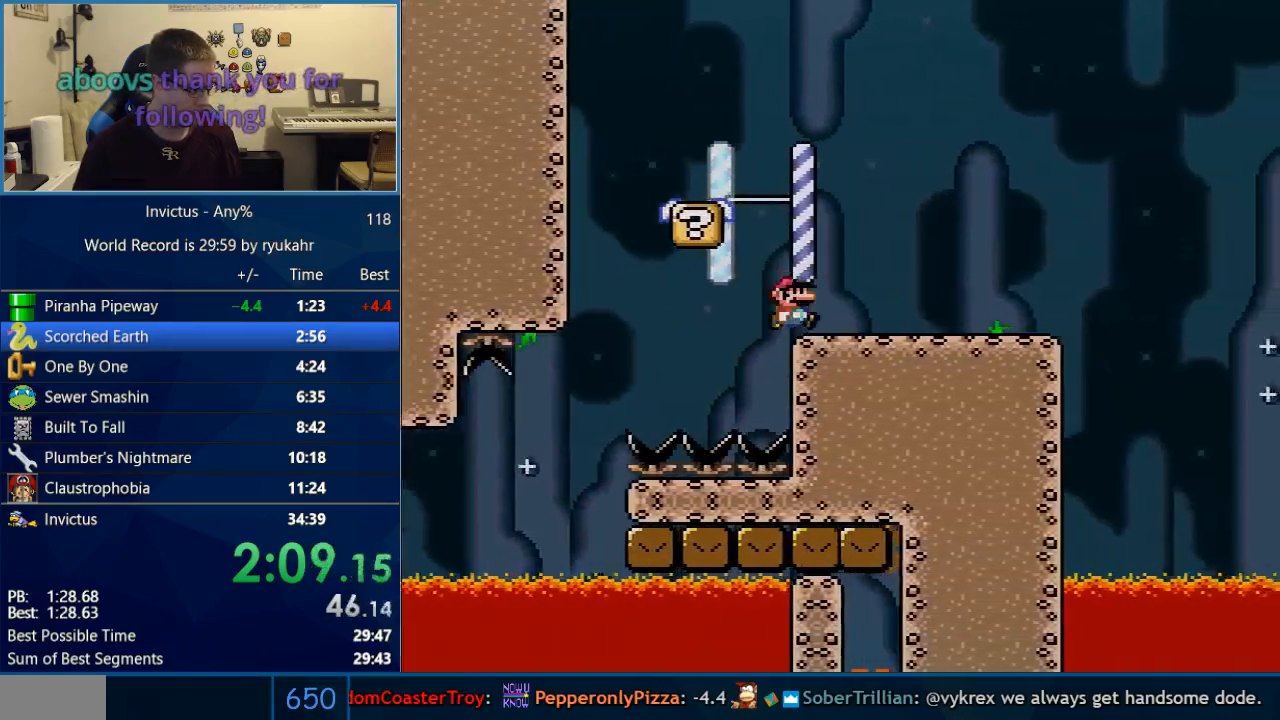
{"buttons": ["X", "DPAD_RIGHT"], "events": []}
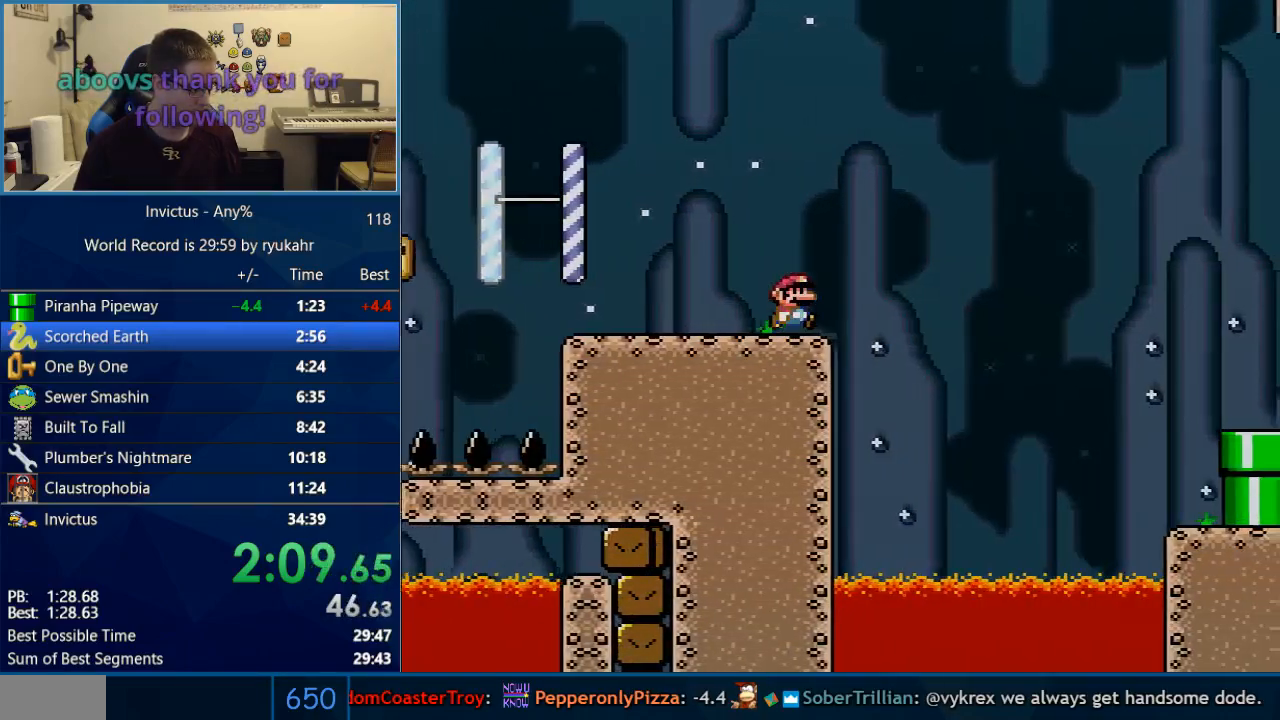
{"buttons": ["X", "DPAD_RIGHT"], "events": [[67, "A", "down"], [200, "A", "up"]]}
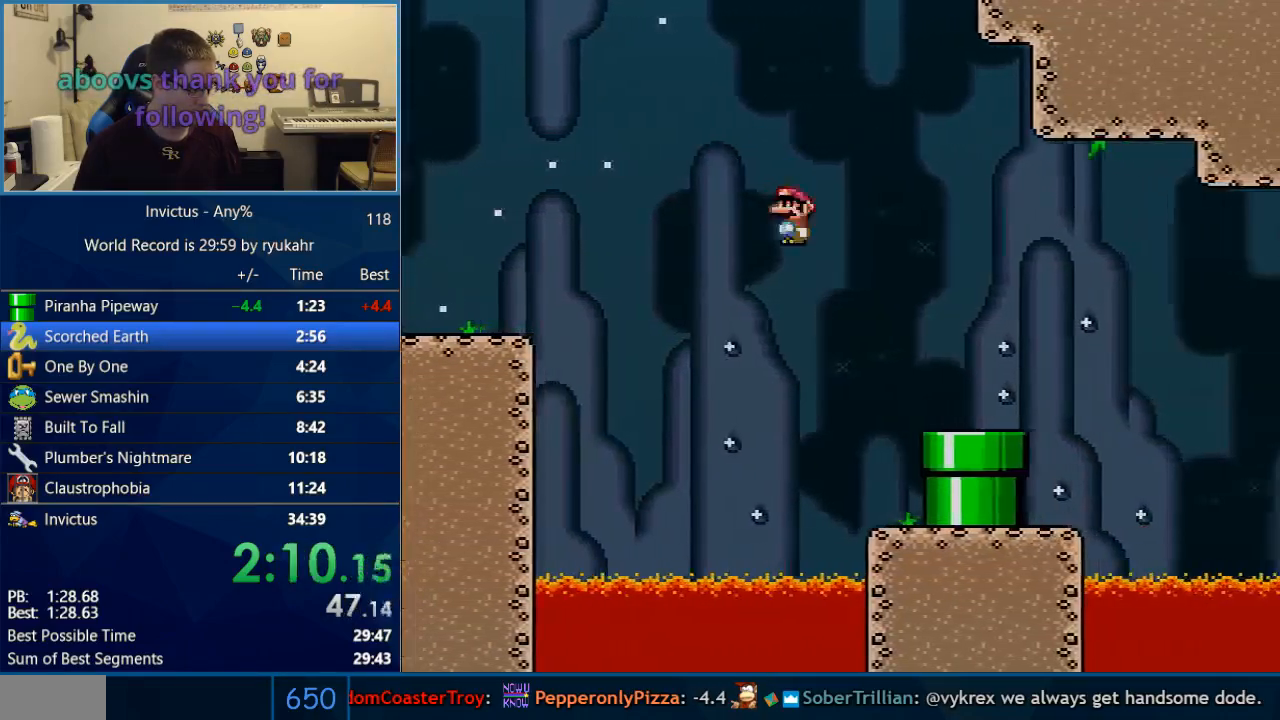
{"buttons": ["X"], "events": [[250, "DPAD_DOWN", "down"], [250, "DPAD_RIGHT", "up"], [483, "DPAD_DOWN", "up"]]}
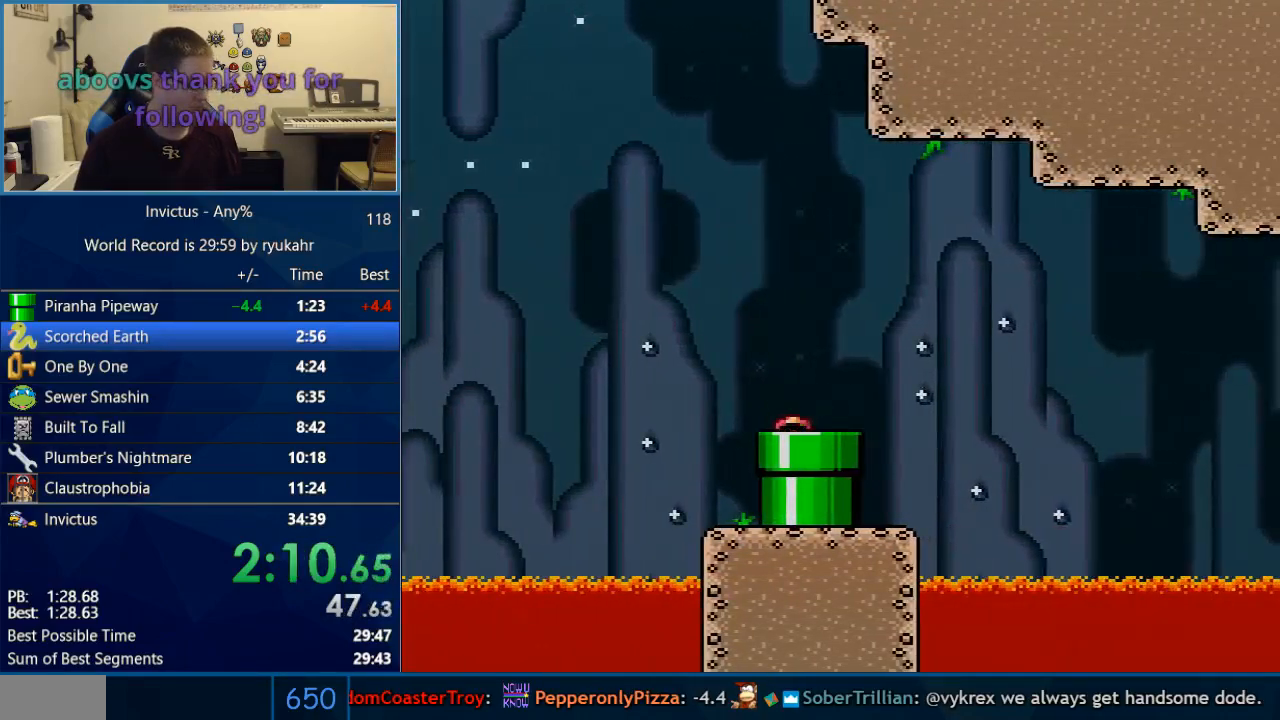
{"buttons": [], "events": [[33, "X", "up"]]}
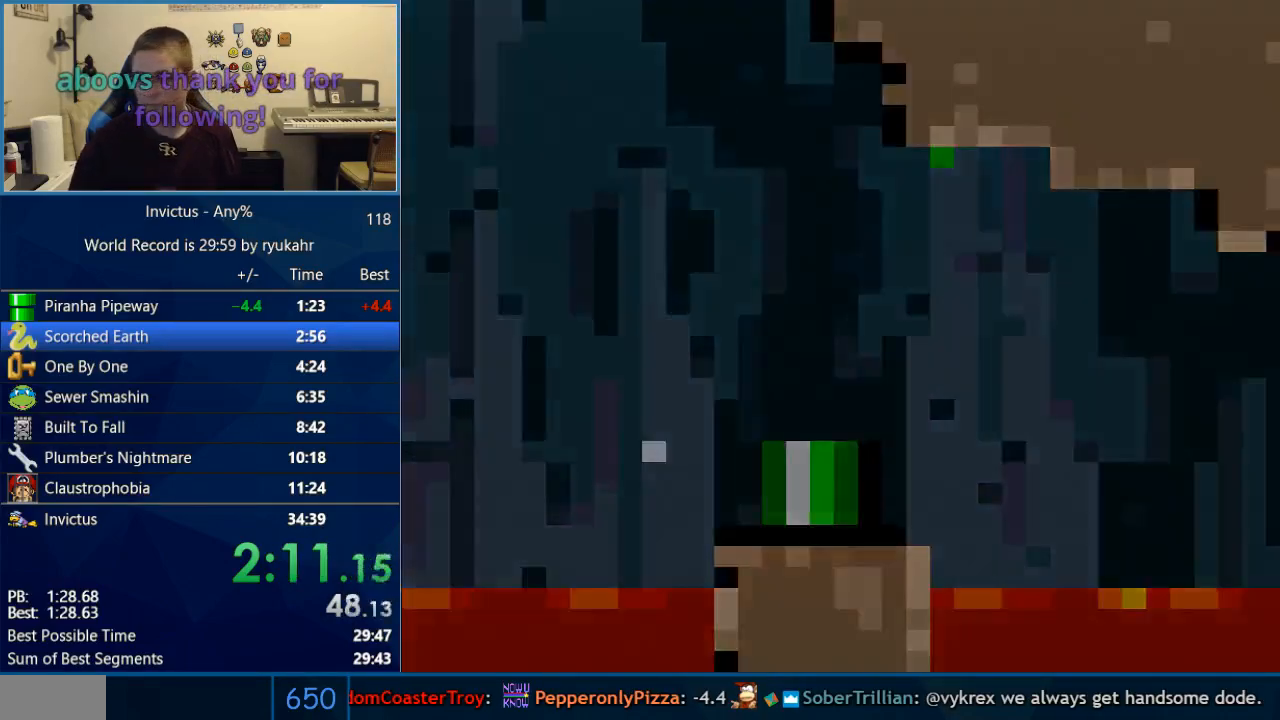
{"buttons": [], "events": []}
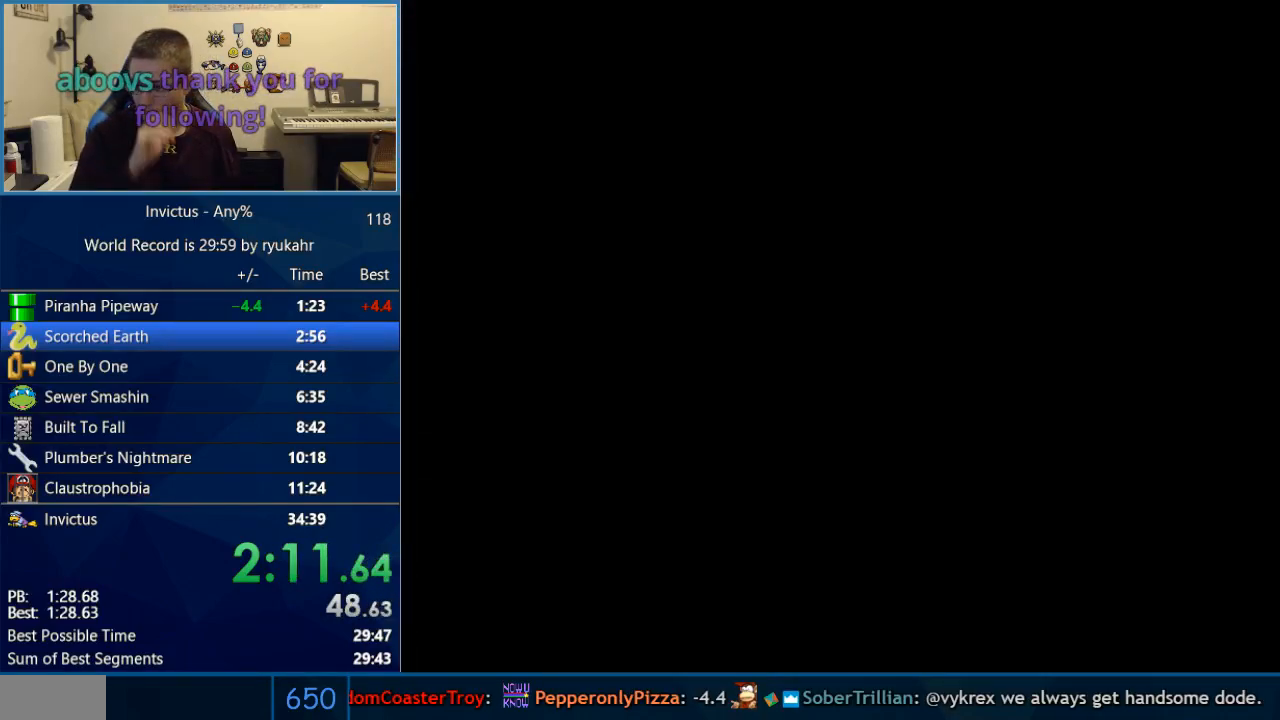
{"buttons": [], "events": []}
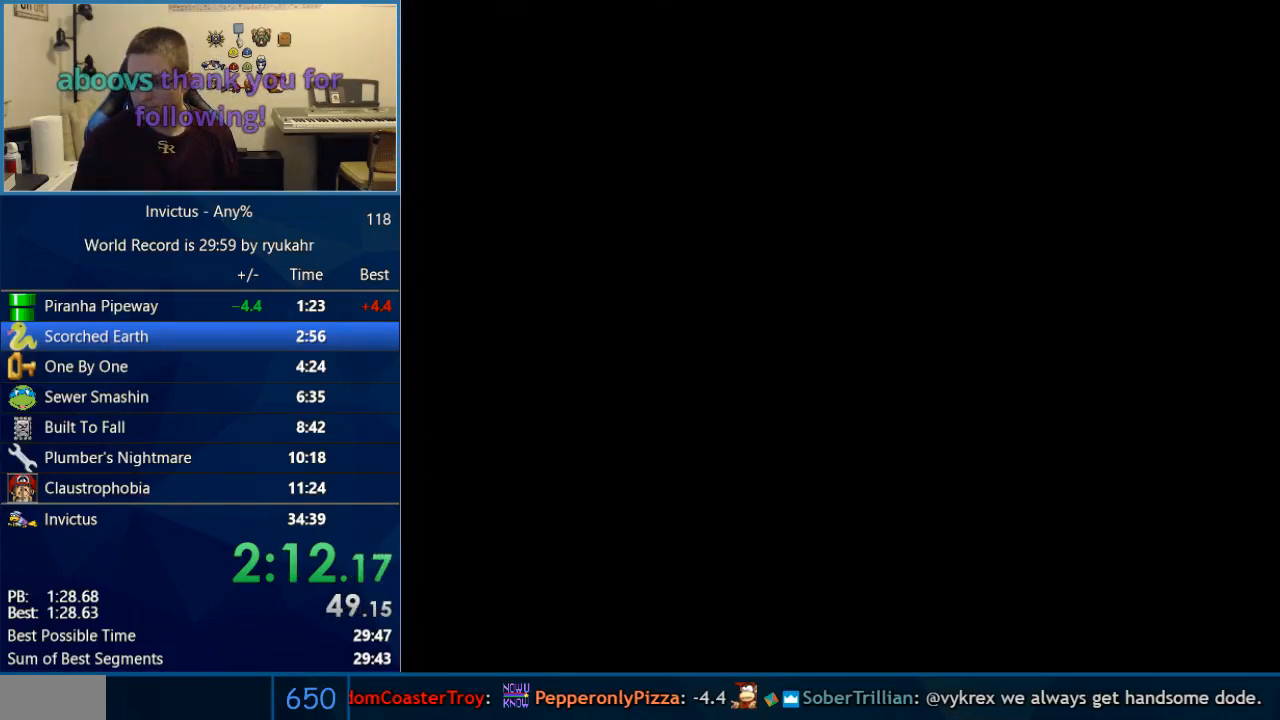
{"buttons": [], "events": []}
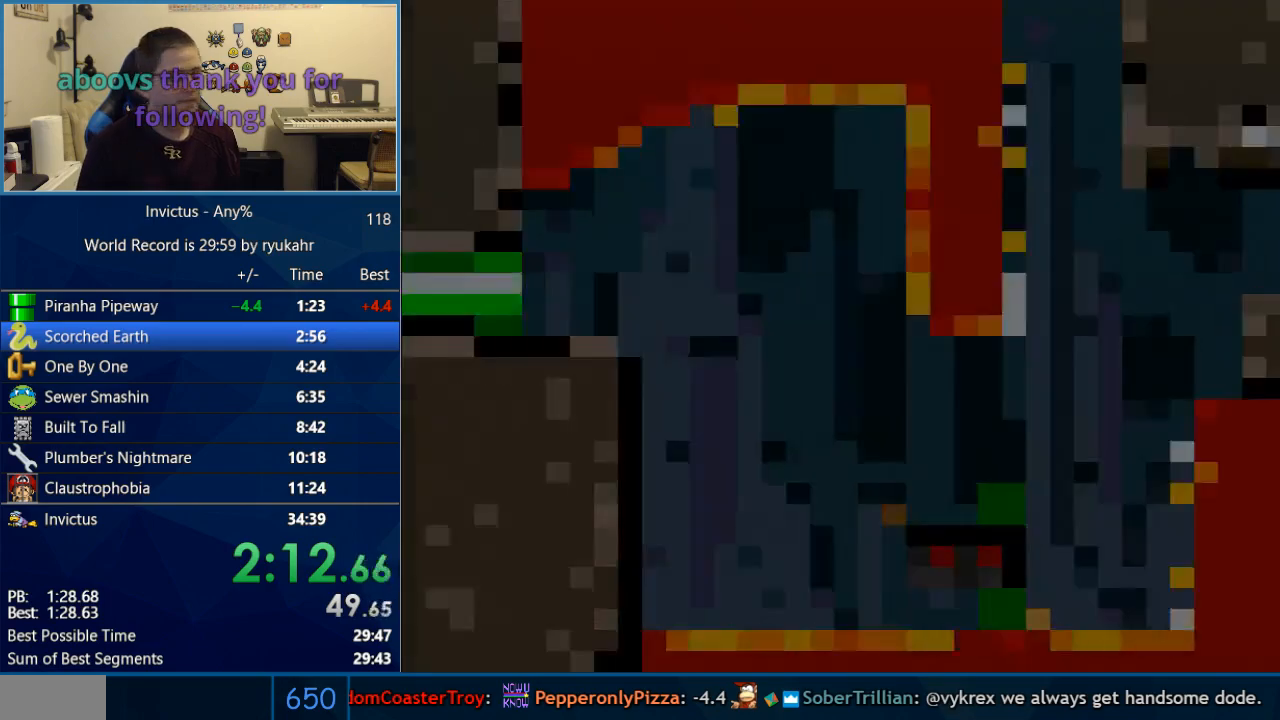
{"buttons": ["X", "DPAD_RIGHT"], "events": [[133, "Y", "down"], [217, "DPAD_RIGHT", "down"], [500, "X", "down"], [500, "Y", "up"]]}
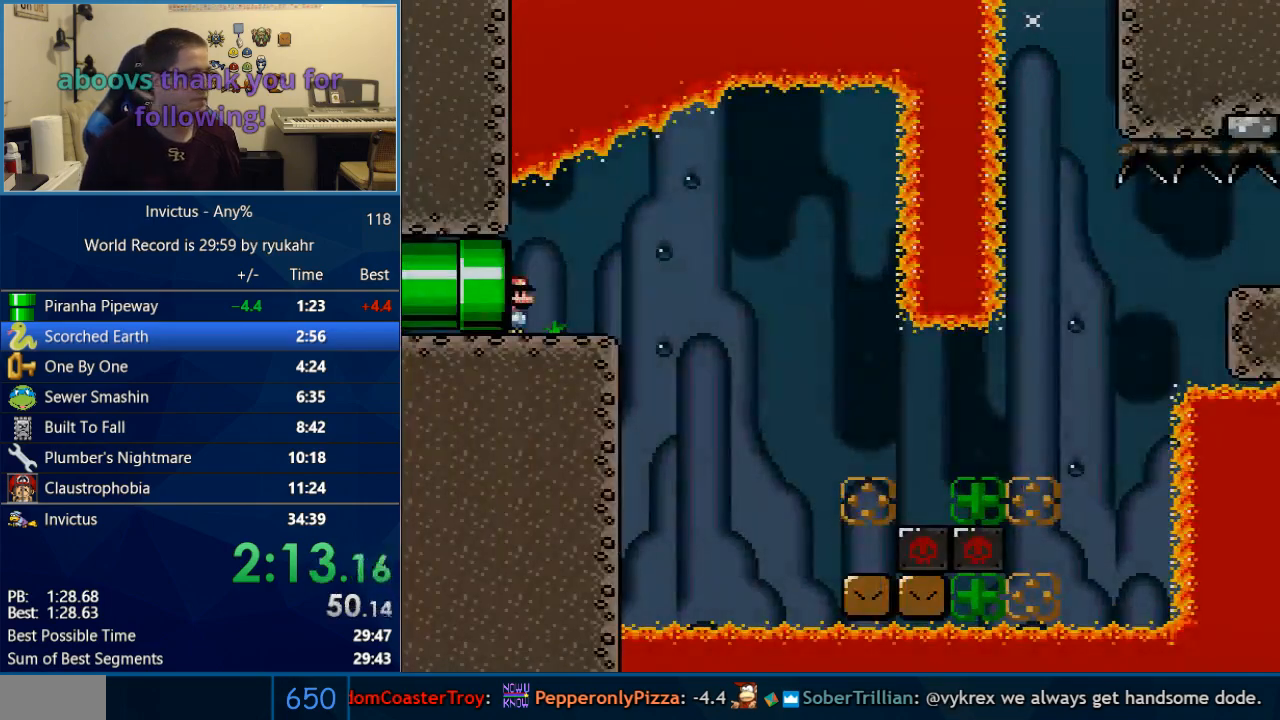
{"buttons": ["X", "DPAD_RIGHT"], "events": [[417, "A", "down"], [483, "A", "up"]]}
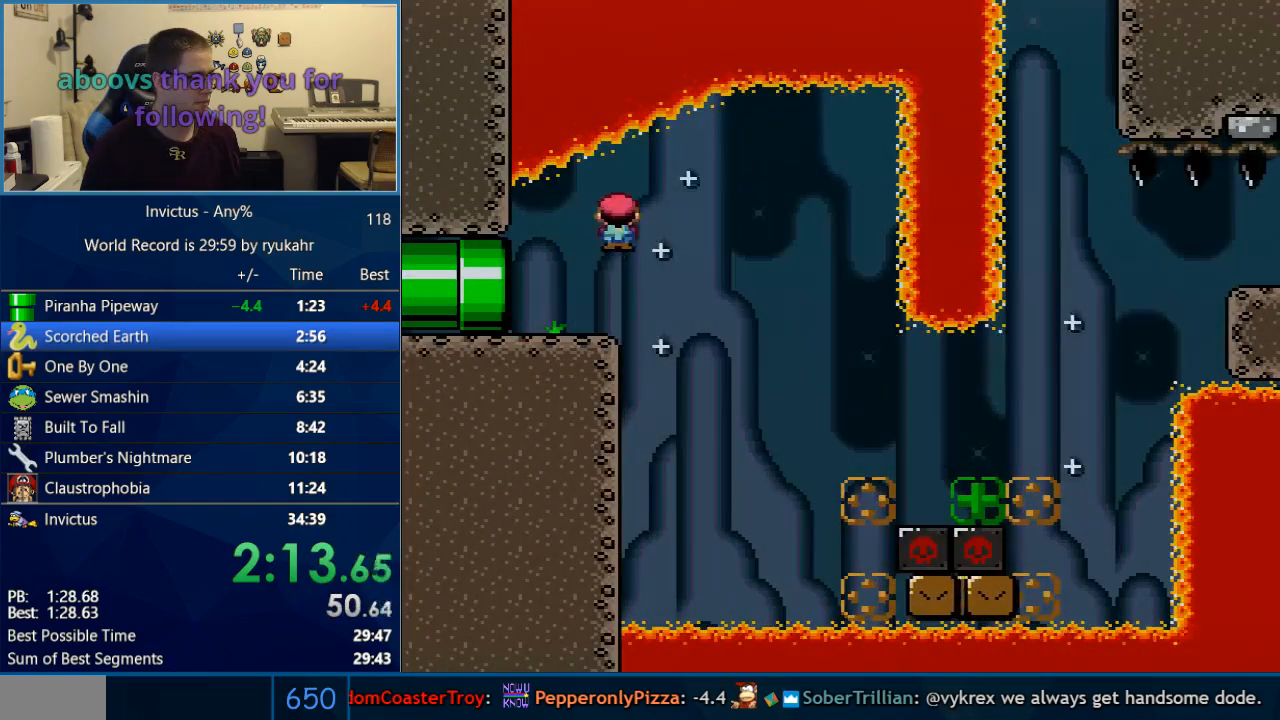
{"buttons": ["X", "DPAD_RIGHT"], "events": [[133, "A", "down"], [483, "A", "up"]]}
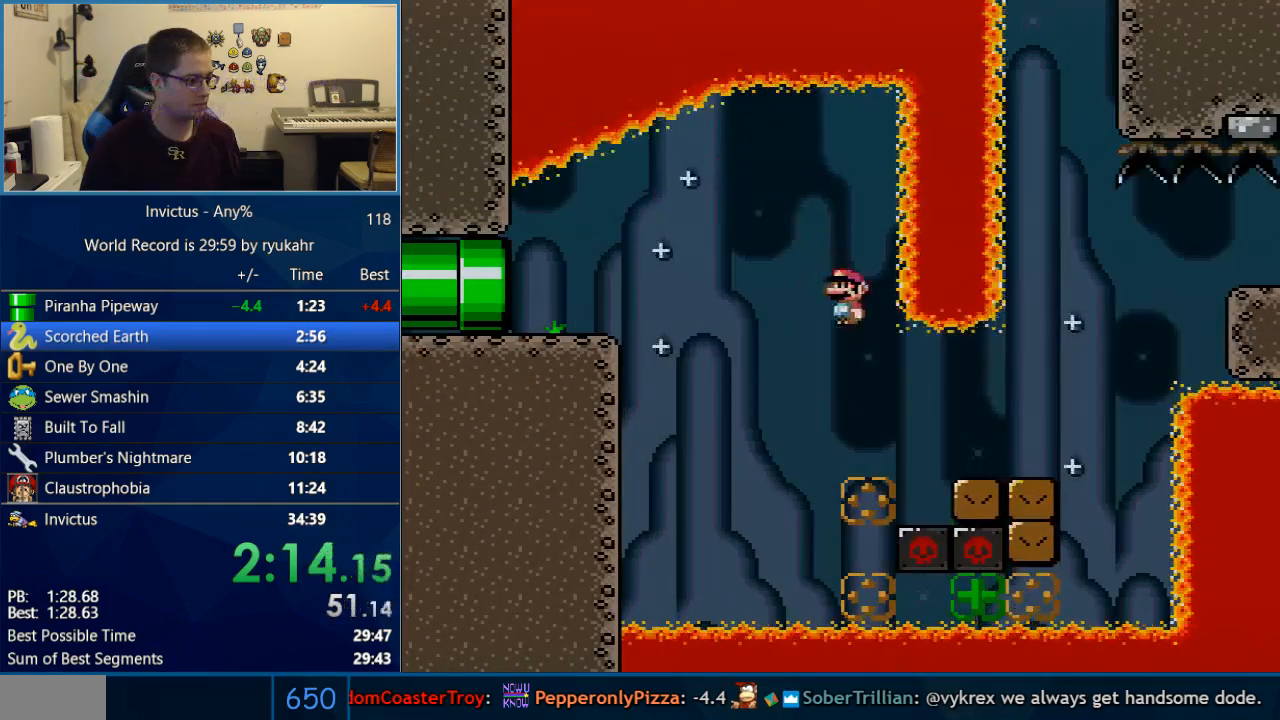
{"buttons": ["A", "X", "DPAD_RIGHT"], "events": [[317, "A", "down"]]}
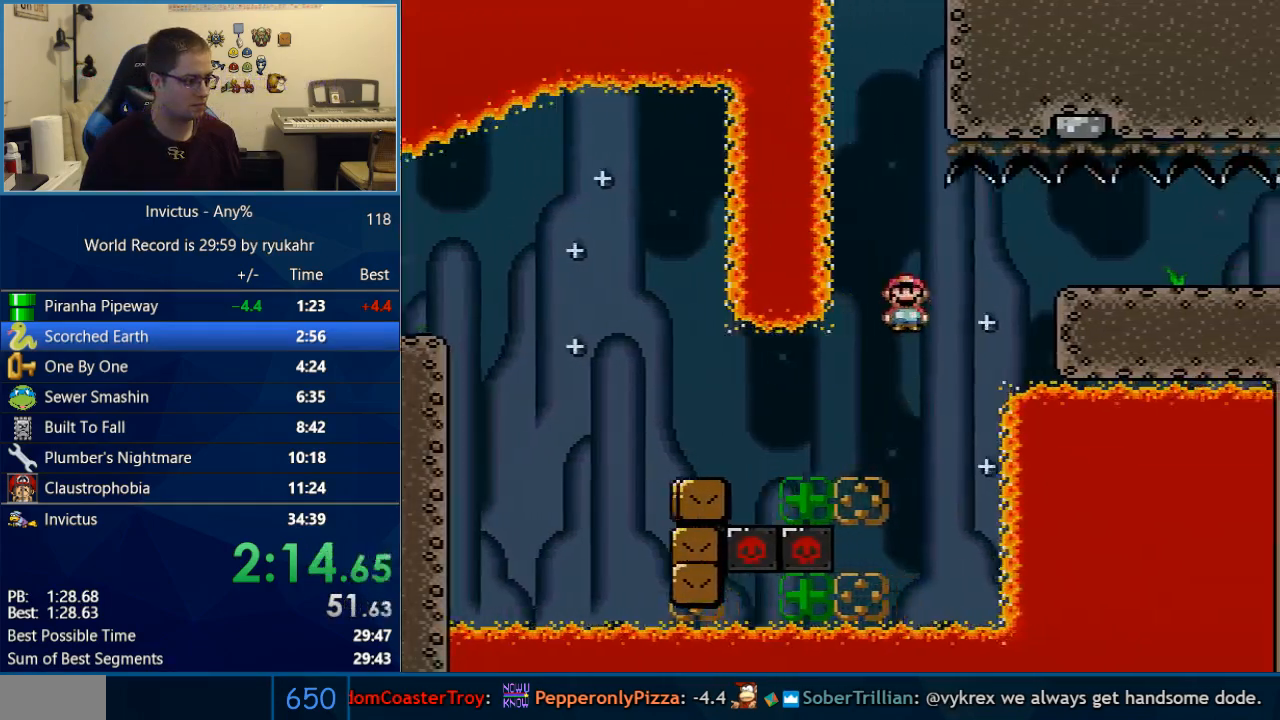
{"buttons": ["A", "X", "DPAD_RIGHT"], "events": []}
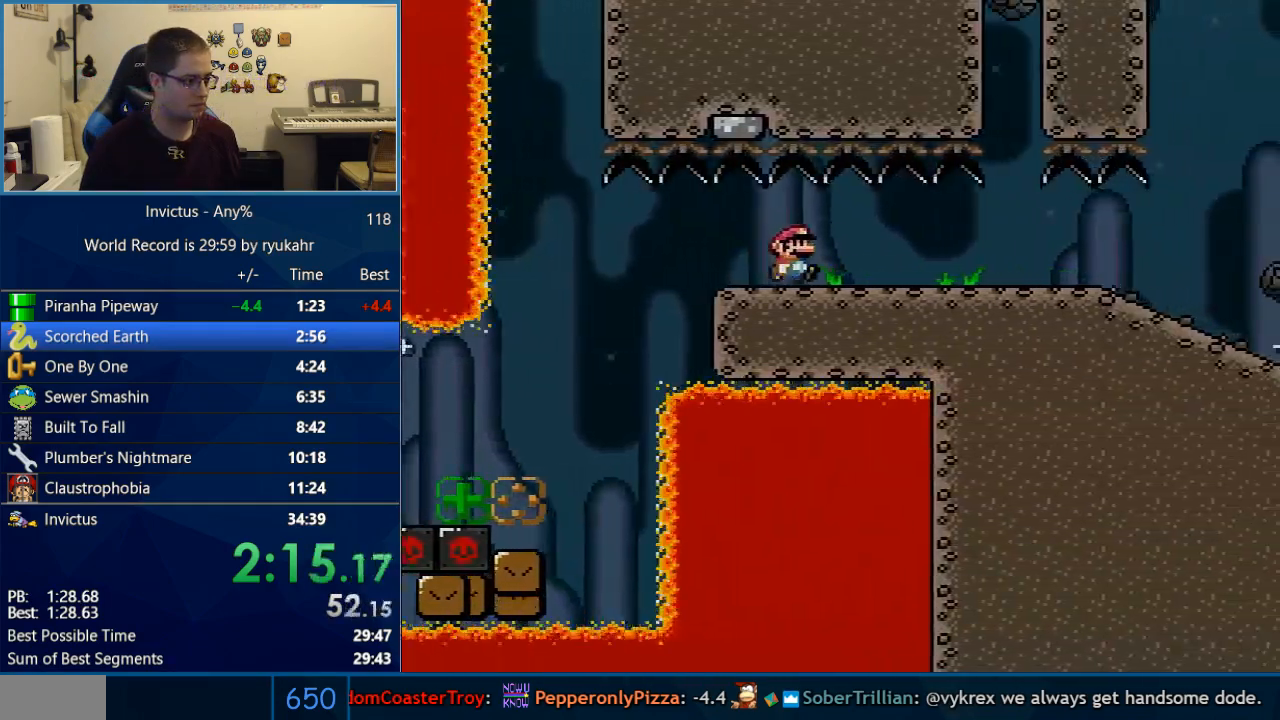
{"buttons": ["A", "X", "DPAD_RIGHT"], "events": [[167, "DPAD_RIGHT", "up"], [200, "DPAD_LEFT", "down"], [283, "DPAD_LEFT", "up"], [283, "DPAD_RIGHT", "down"]]}
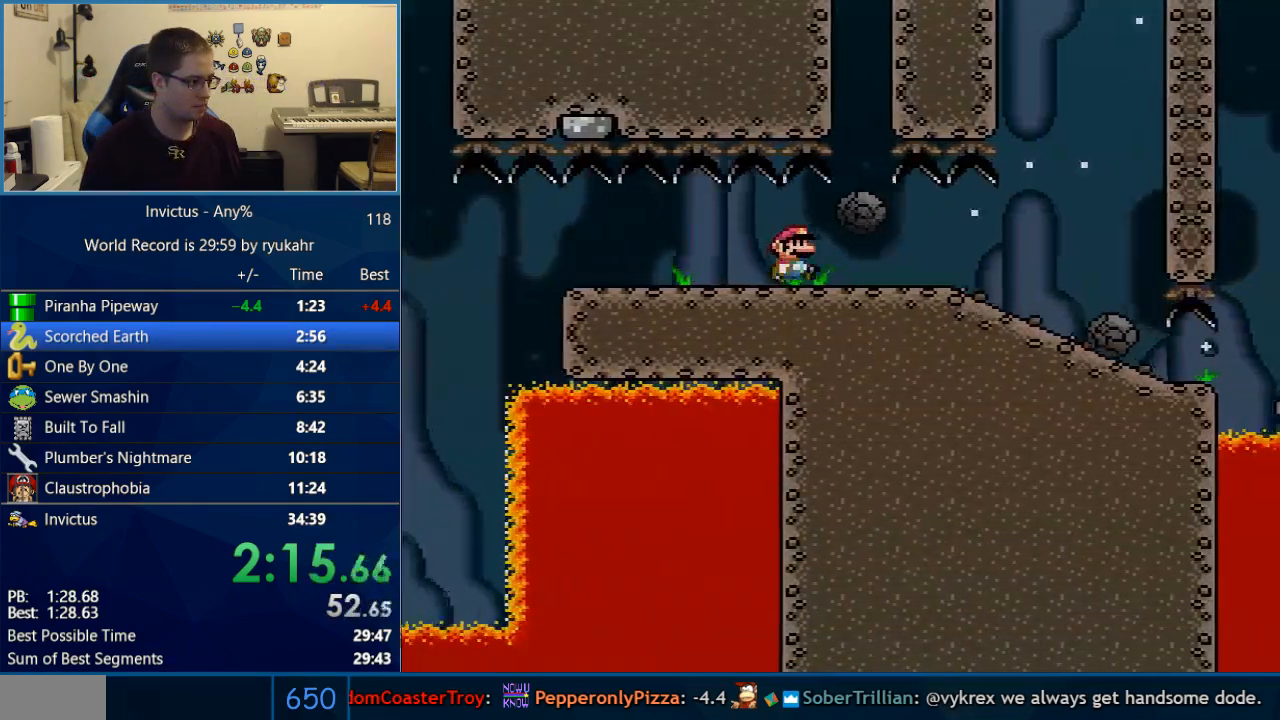
{"buttons": ["X", "DPAD_DOWN"], "events": [[350, "DPAD_DOWN", "down"], [350, "DPAD_RIGHT", "up"], [383, "A", "up"]]}
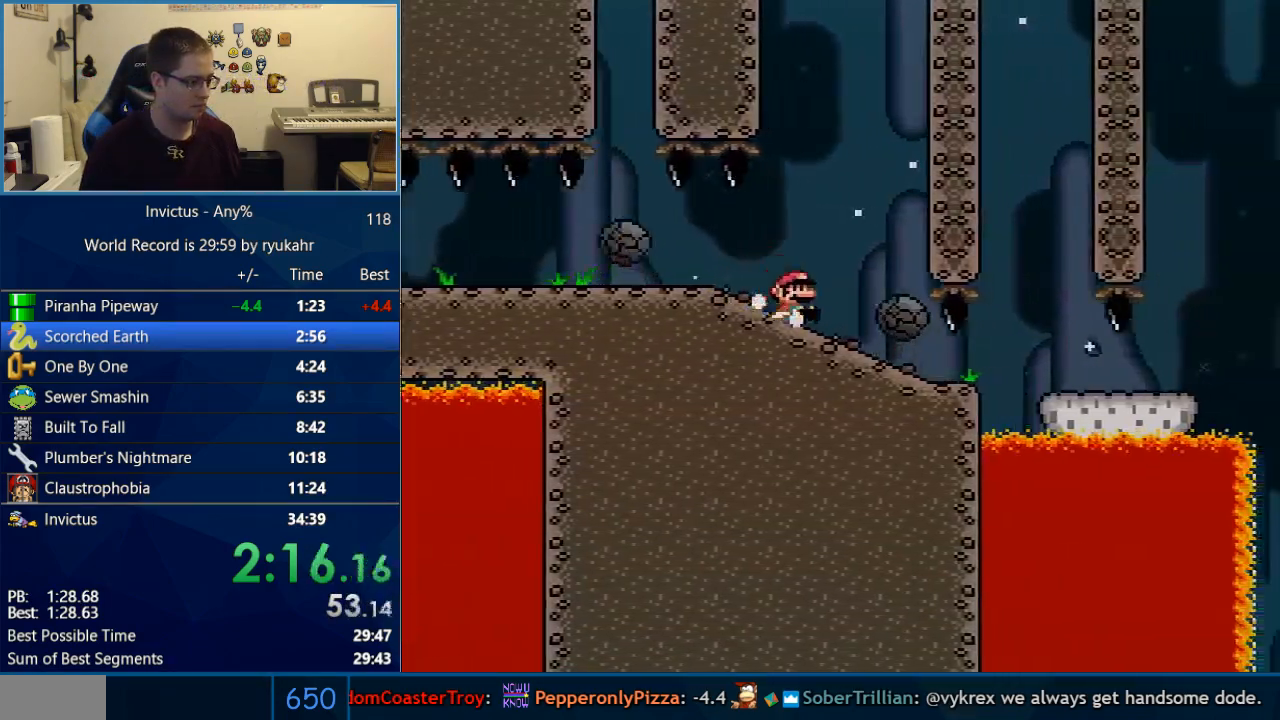
{"buttons": ["Y", "DPAD_RIGHT"], "events": [[350, "DPAD_DOWN", "up"], [350, "DPAD_RIGHT", "down"], [417, "X", "up"], [417, "Y", "down"]]}
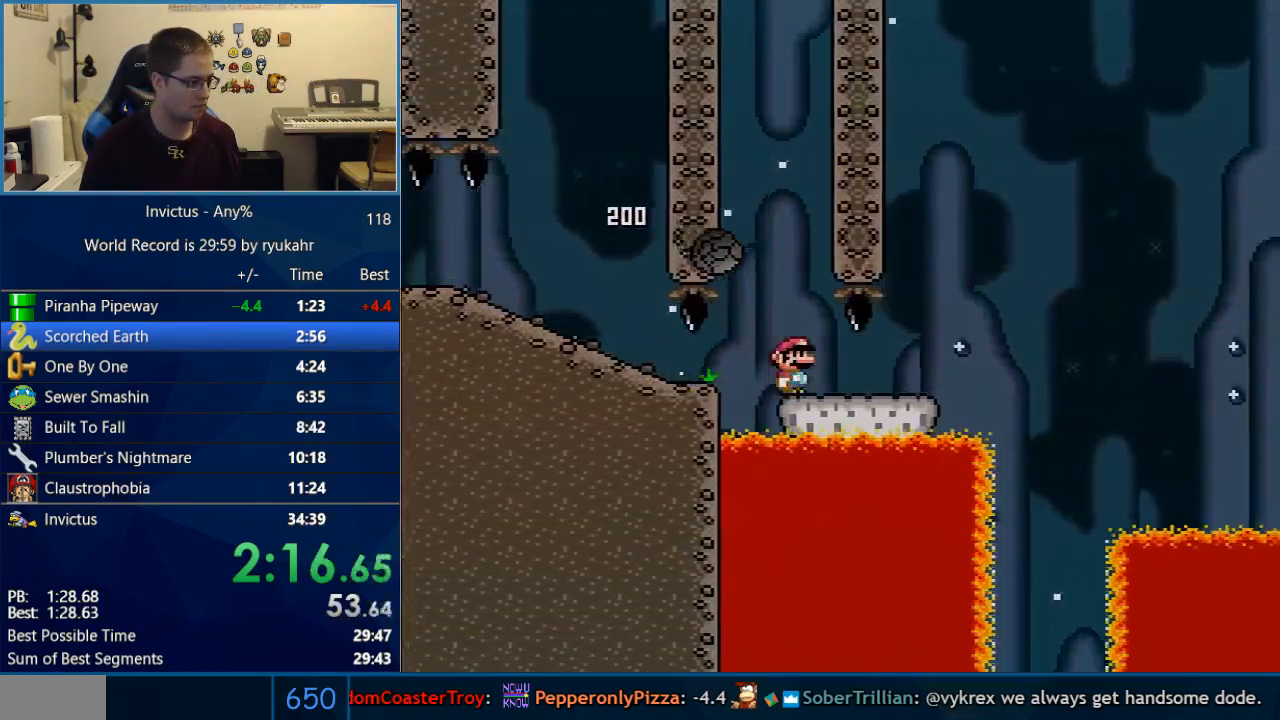
{"buttons": ["B", "Y", "DPAD_RIGHT"], "events": [[317, "B", "down"]]}
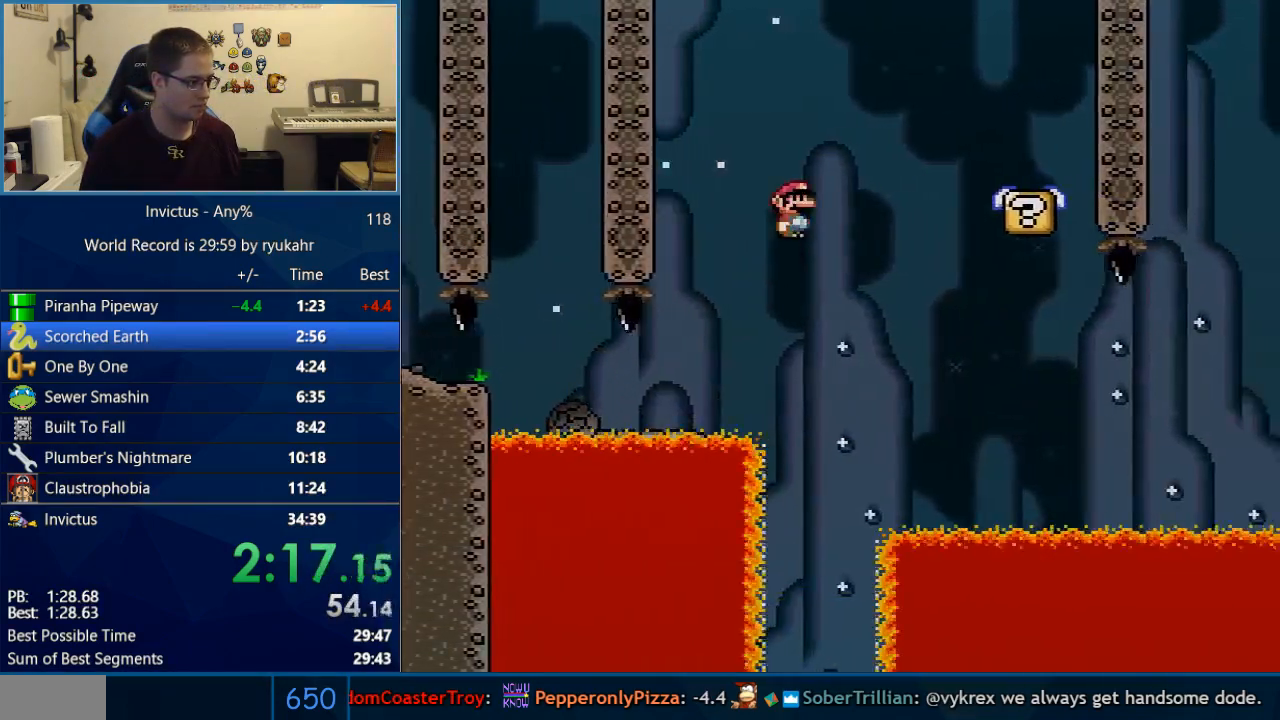
{"buttons": ["X", "DPAD_LEFT"], "events": [[250, "B", "up"], [283, "X", "down"], [283, "Y", "up"], [417, "A", "down"], [417, "DPAD_LEFT", "down"], [417, "DPAD_RIGHT", "up"], [450, "A", "up"]]}
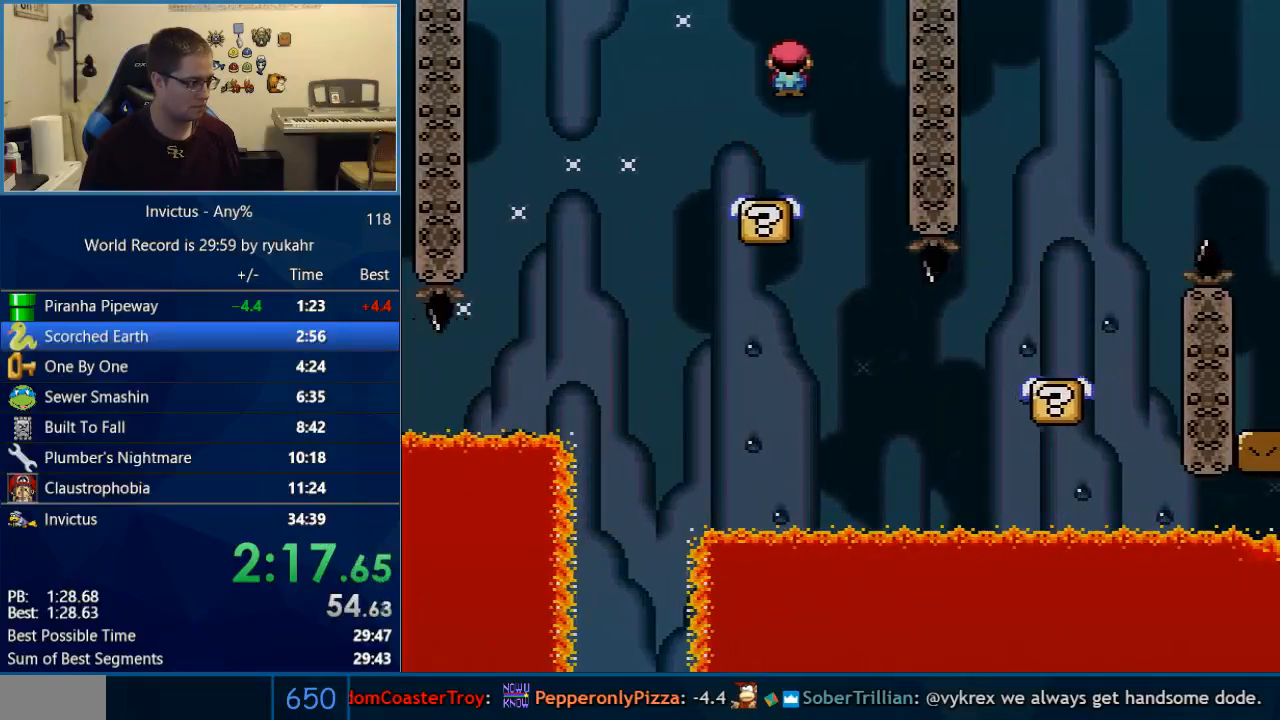
{"buttons": ["Y", "DPAD_RIGHT"], "events": [[133, "DPAD_LEFT", "up"], [167, "DPAD_RIGHT", "down"], [283, "X", "up"], [283, "Y", "down"], [450, "DPAD_RIGHT", "up"], [483, "DPAD_RIGHT", "down"]]}
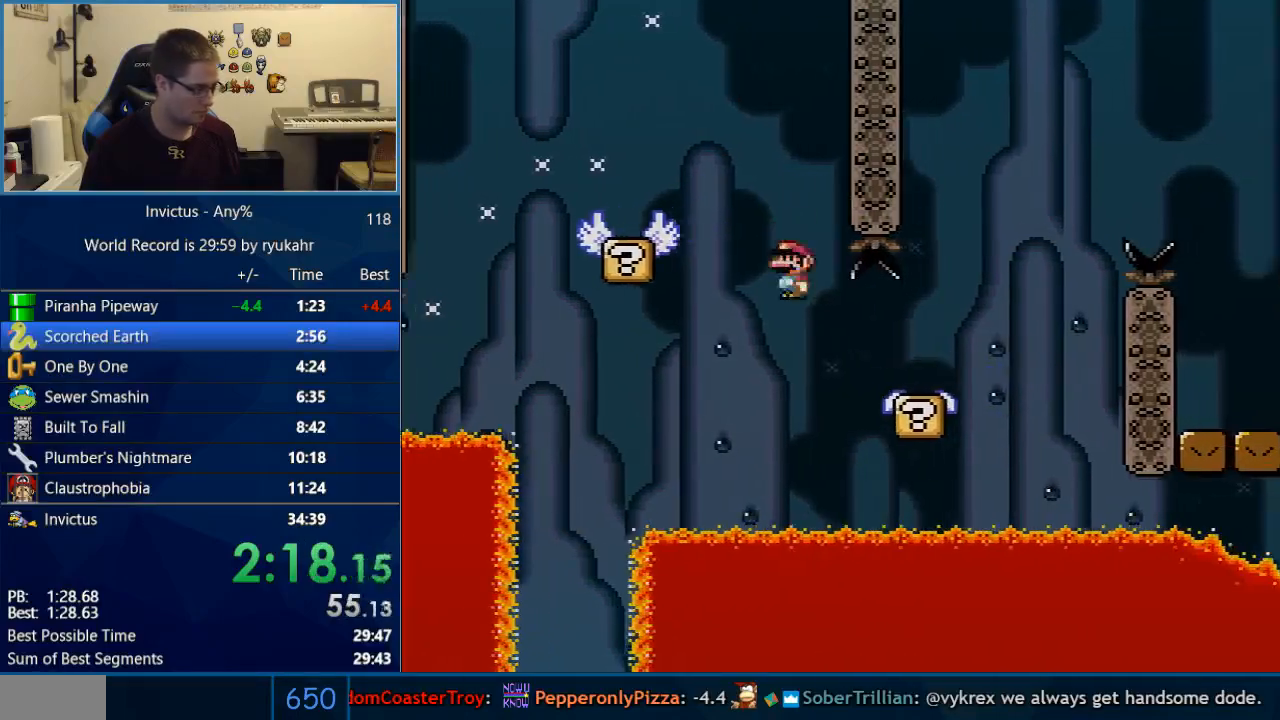
{"buttons": ["B", "Y", "DPAD_RIGHT"], "events": [[283, "B", "down"]]}
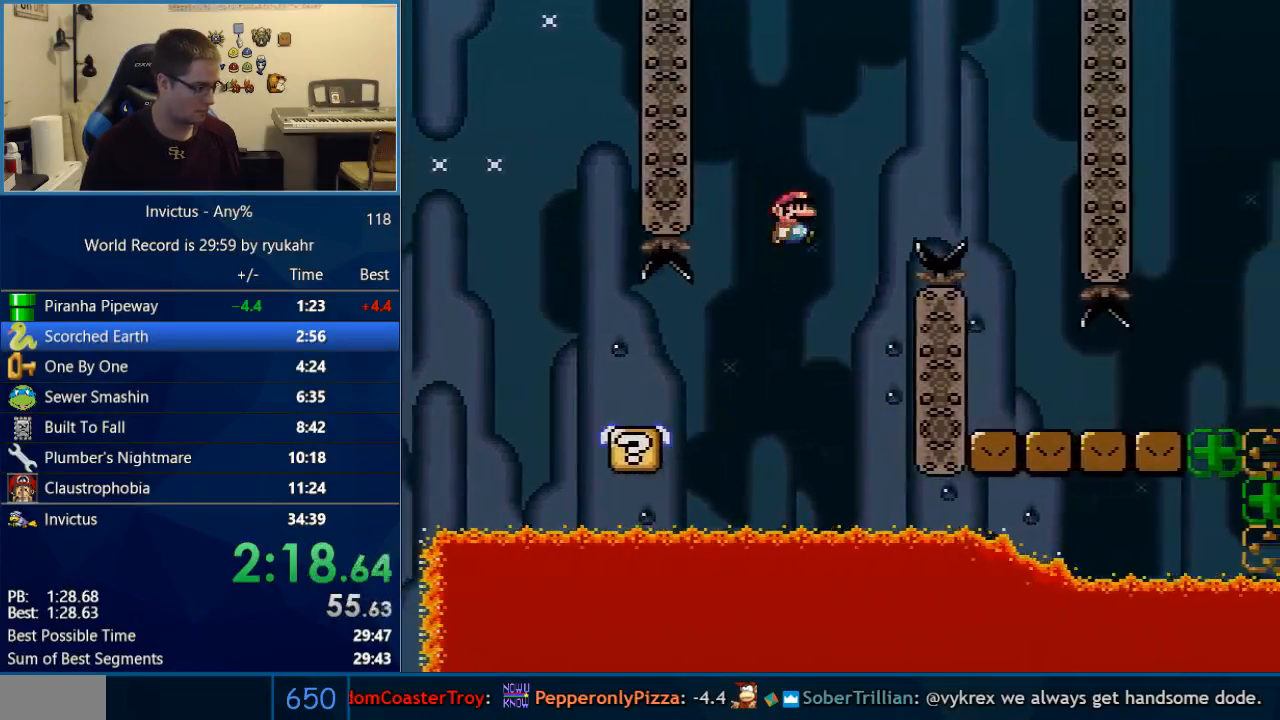
{"buttons": ["Y", "DPAD_LEFT"], "events": [[233, "B", "up"], [450, "DPAD_RIGHT", "up"], [467, "DPAD_LEFT", "down"]]}
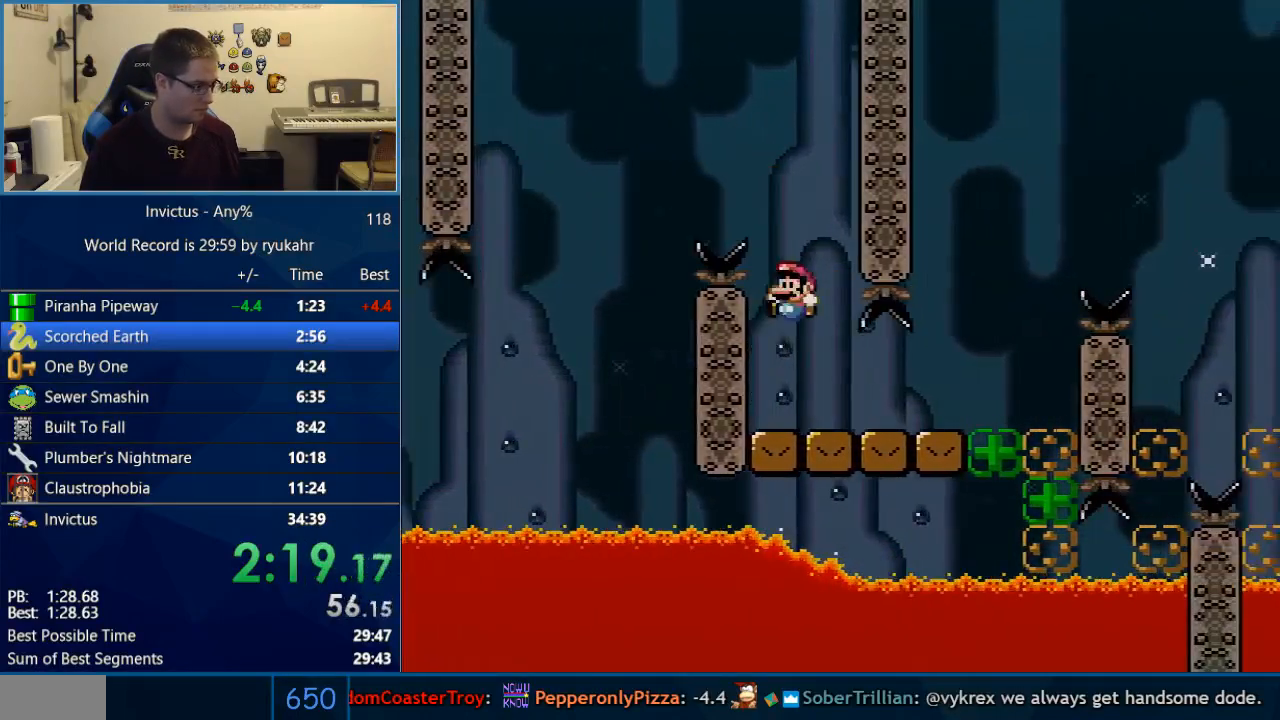
{"buttons": ["B", "Y", "DPAD_RIGHT"], "events": [[33, "DPAD_LEFT", "up"], [33, "DPAD_RIGHT", "down"], [450, "B", "down"]]}
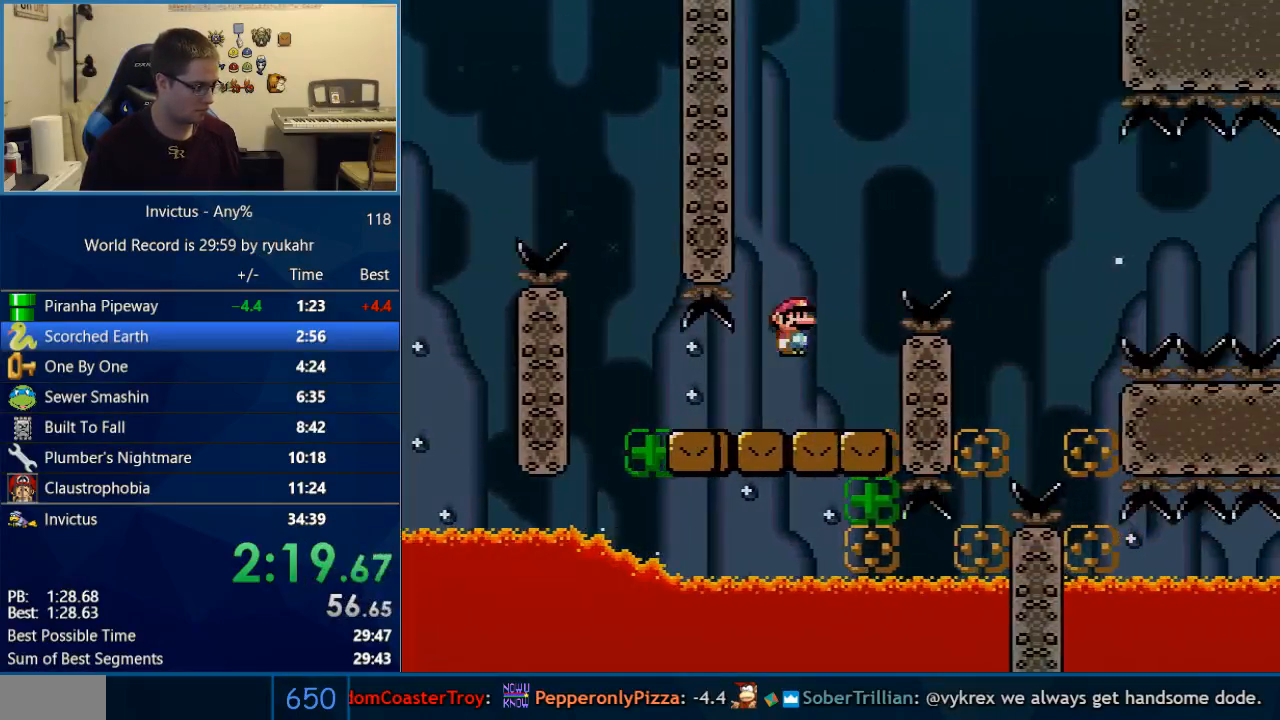
{"buttons": ["Y", "DPAD_LEFT"], "events": [[200, "B", "up"], [450, "DPAD_LEFT", "down"], [450, "DPAD_RIGHT", "up"]]}
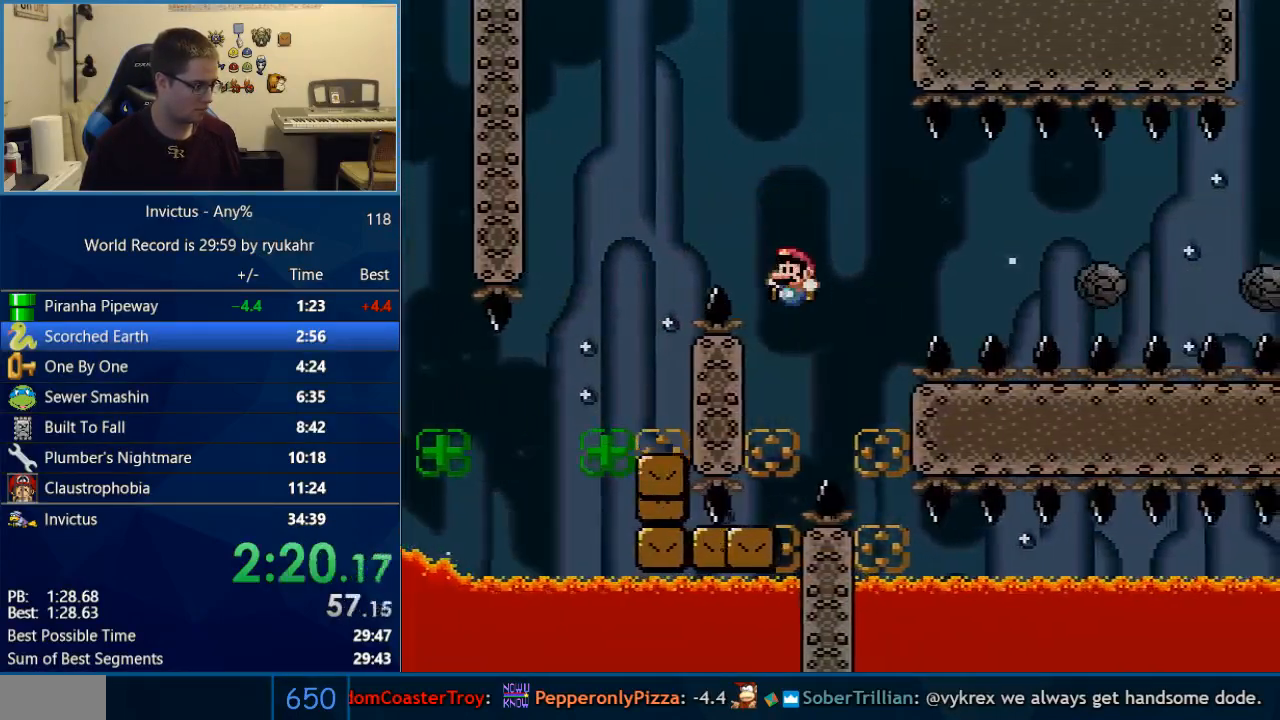
{"buttons": ["X", "DPAD_RIGHT"], "events": [[250, "X", "down"], [250, "Y", "up"], [283, "DPAD_LEFT", "up"], [450, "DPAD_RIGHT", "down"]]}
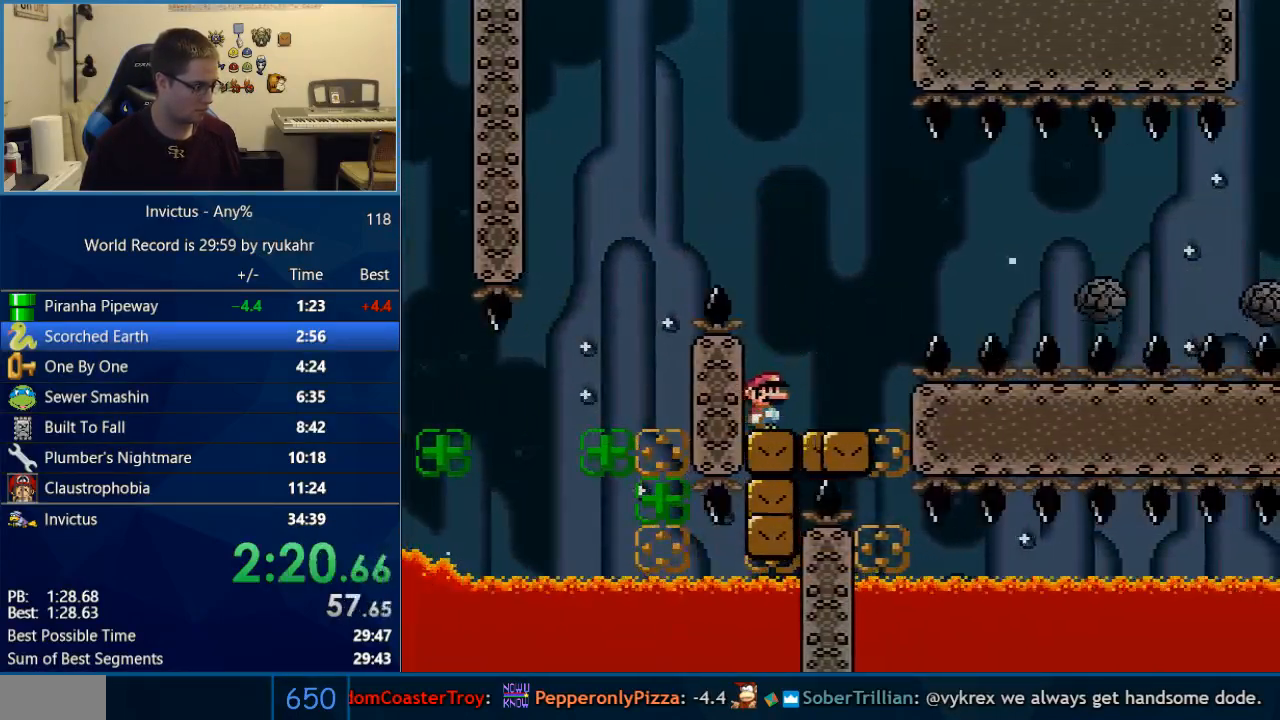
{"buttons": ["A", "X", "DPAD_RIGHT"], "events": [[233, "A", "down"]]}
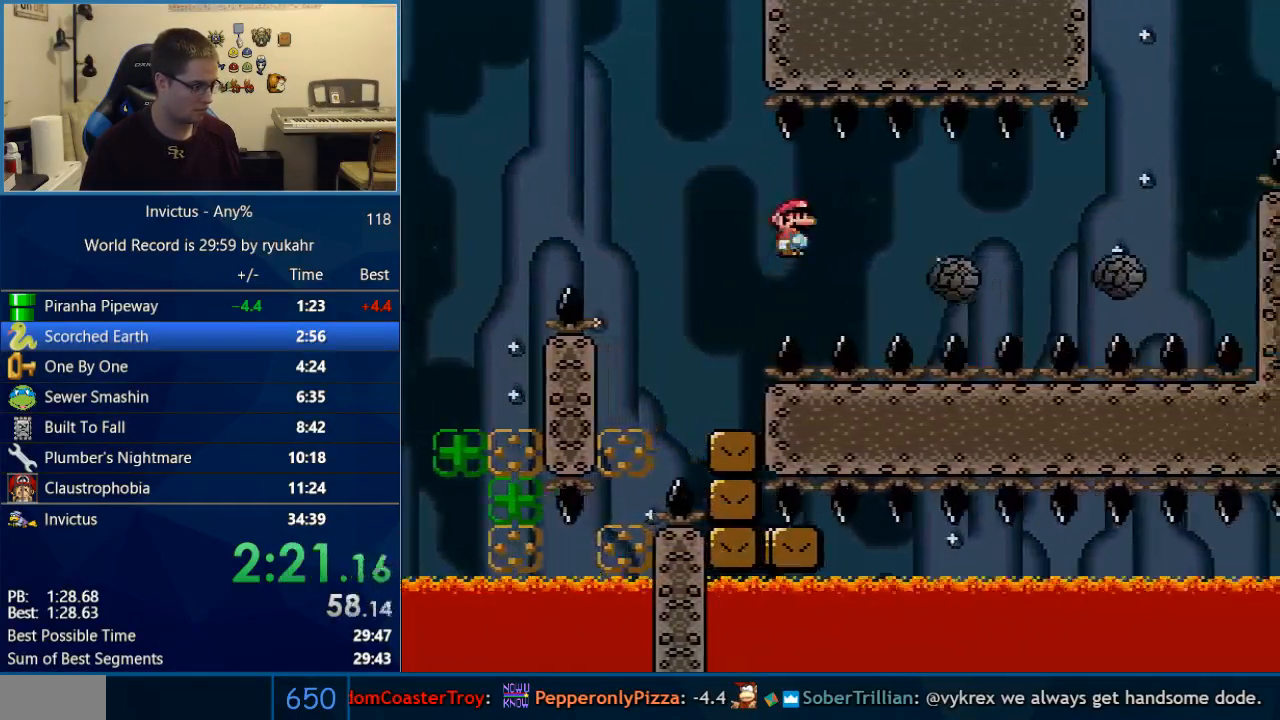
{"buttons": ["A", "X", "DPAD_RIGHT"], "events": [[217, "A", "up"], [450, "A", "down"]]}